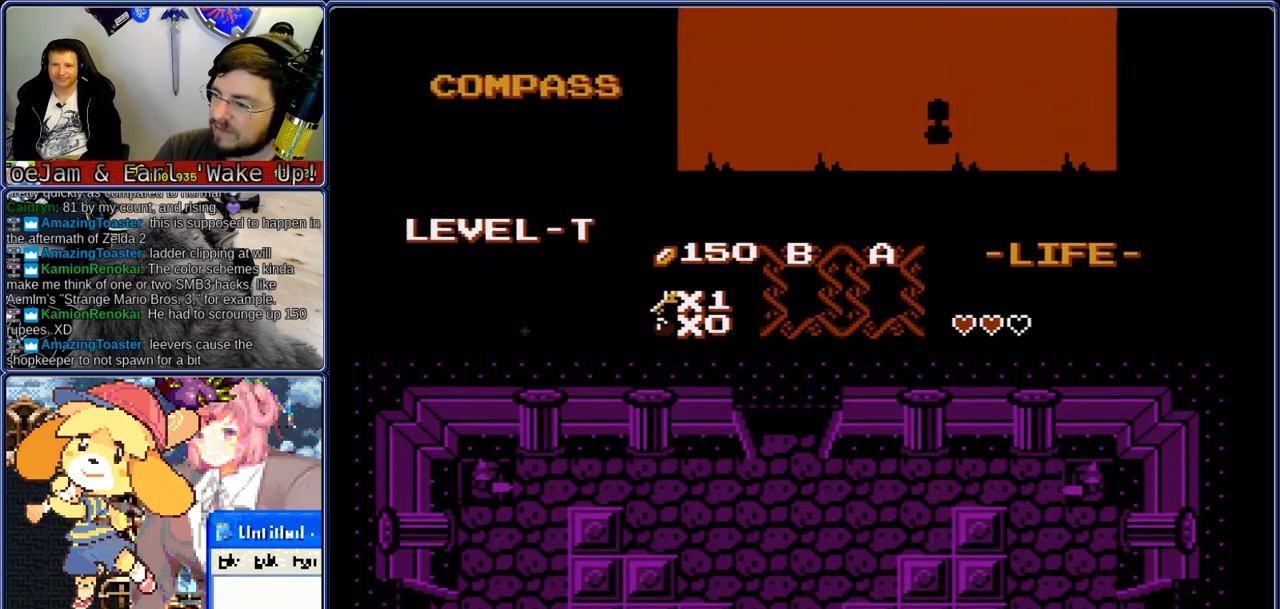
Gameplay with a controller (Nintendo layout); each line is a JSON object with the inputs held at the frame after it. "events" lists button and stick changes between this image and that frame as [ms after this image, input, new state], when the widget could be followed in between. Not read: L3 R3.
{"buttons": [], "events": []}
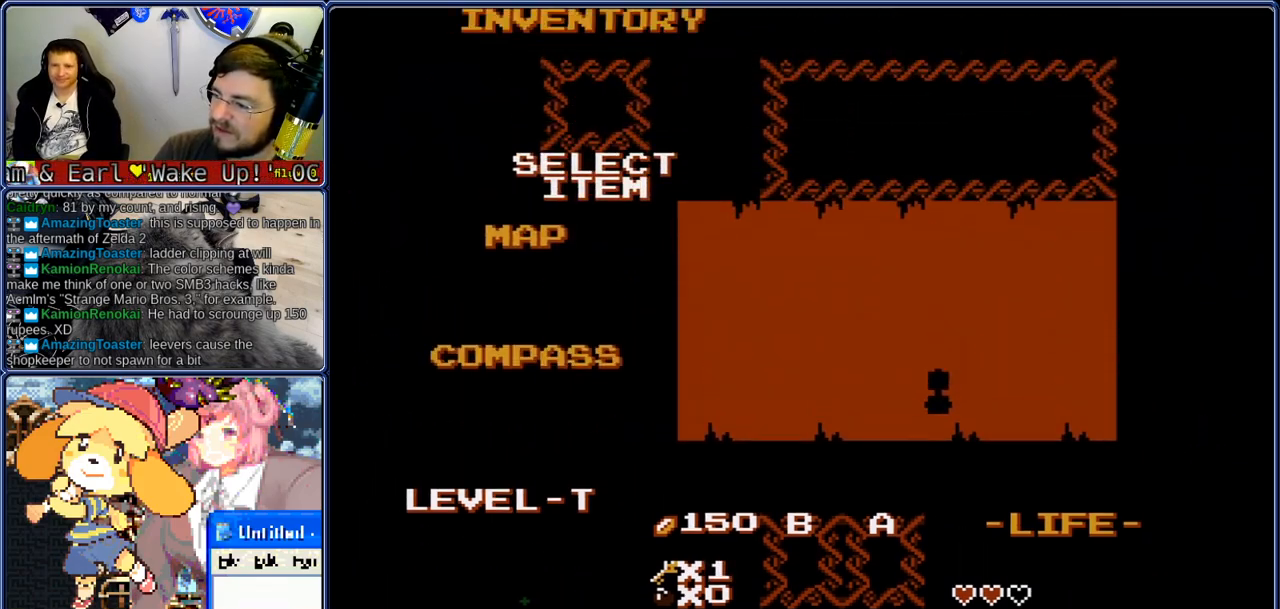
{"buttons": ["DPAD_UP"], "events": [[200, "START", "down"], [233, "START", "up"], [283, "DPAD_UP", "down"]]}
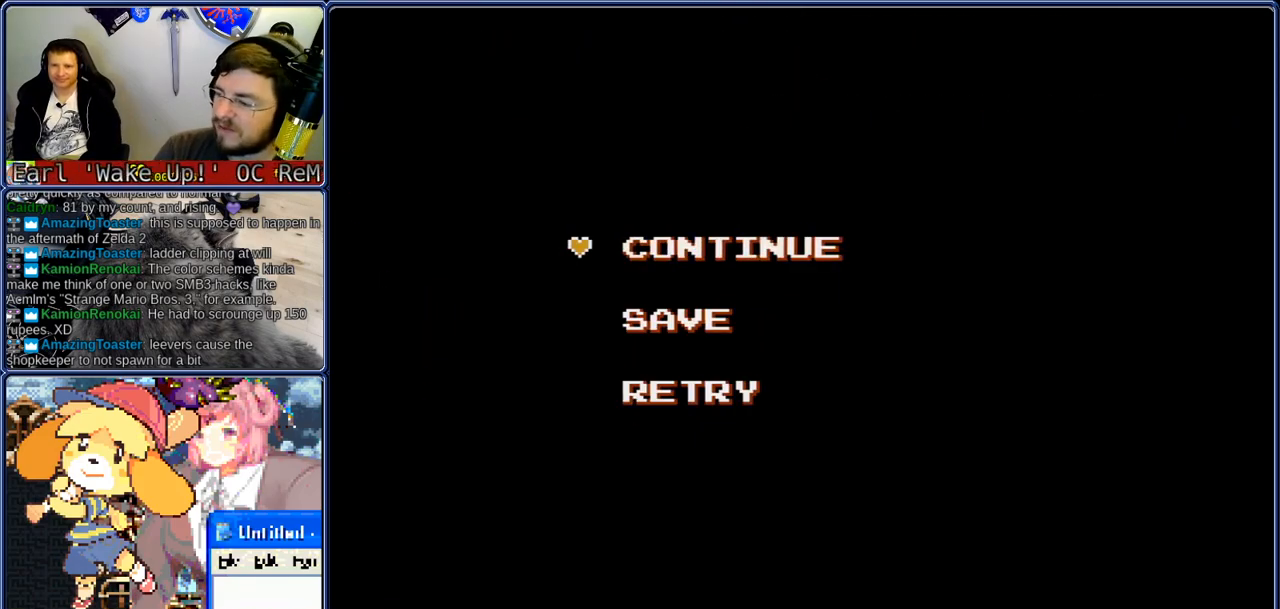
{"buttons": ["DPAD_UP"], "events": []}
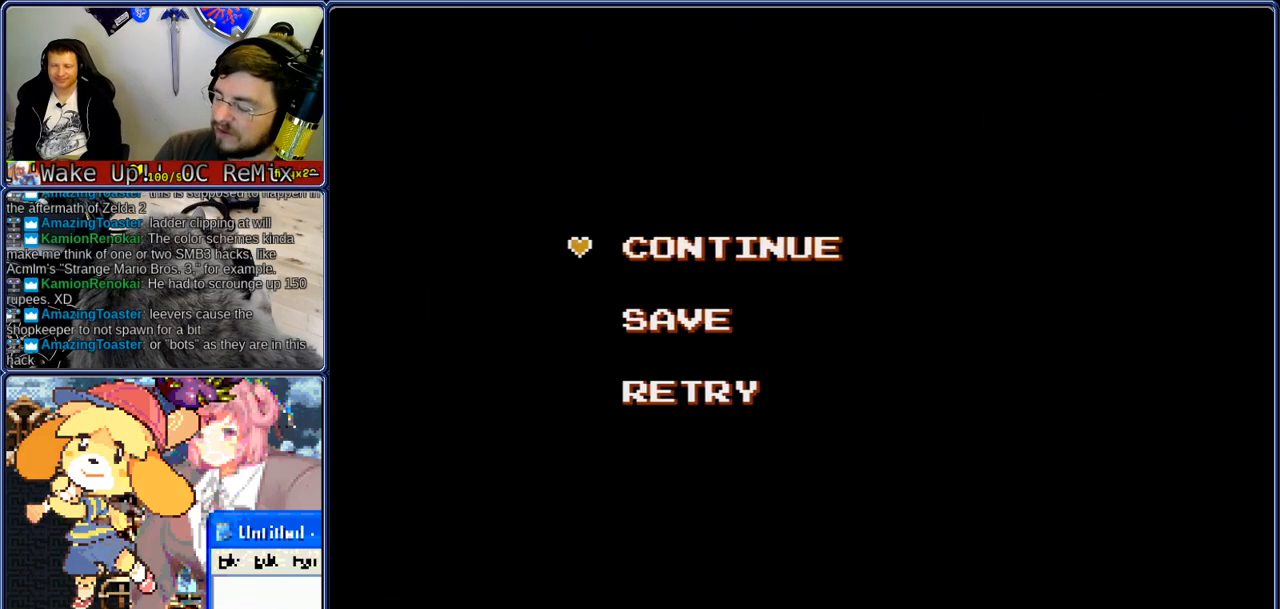
{"buttons": ["DPAD_UP"], "events": []}
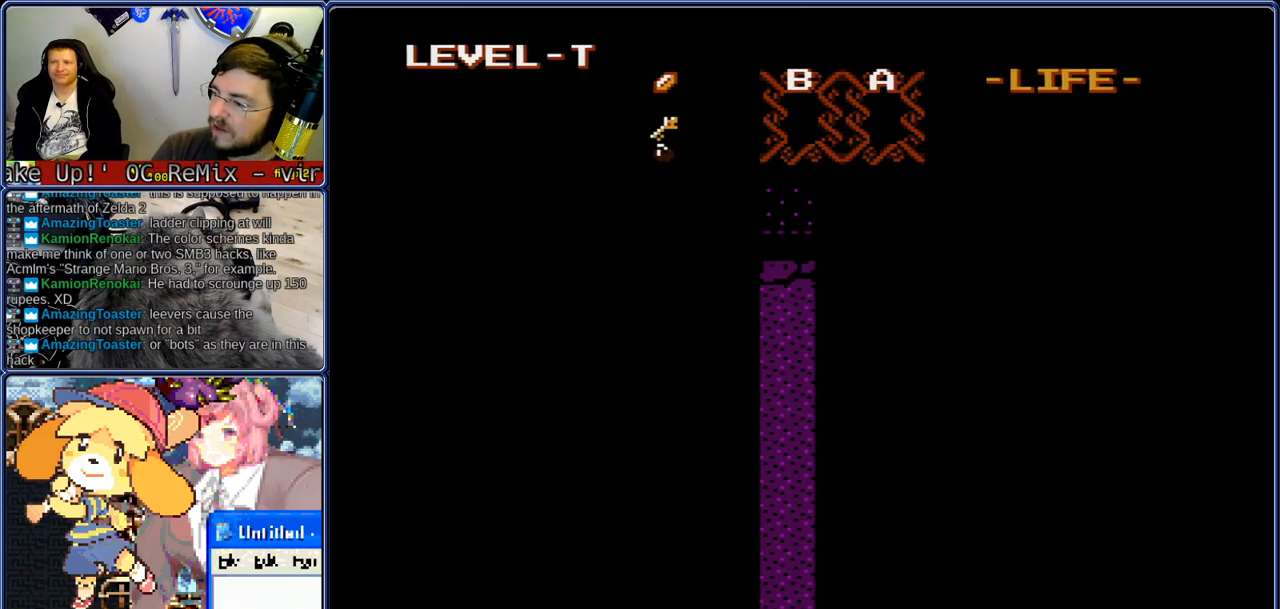
{"buttons": ["DPAD_UP"], "events": []}
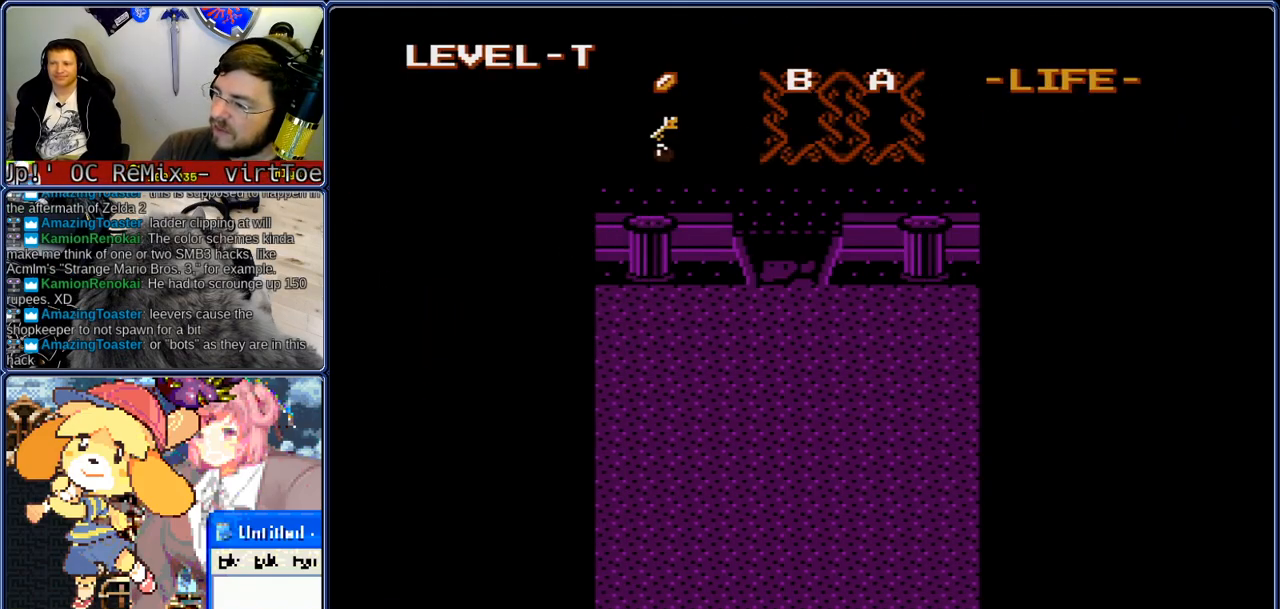
{"buttons": ["DPAD_UP"], "events": []}
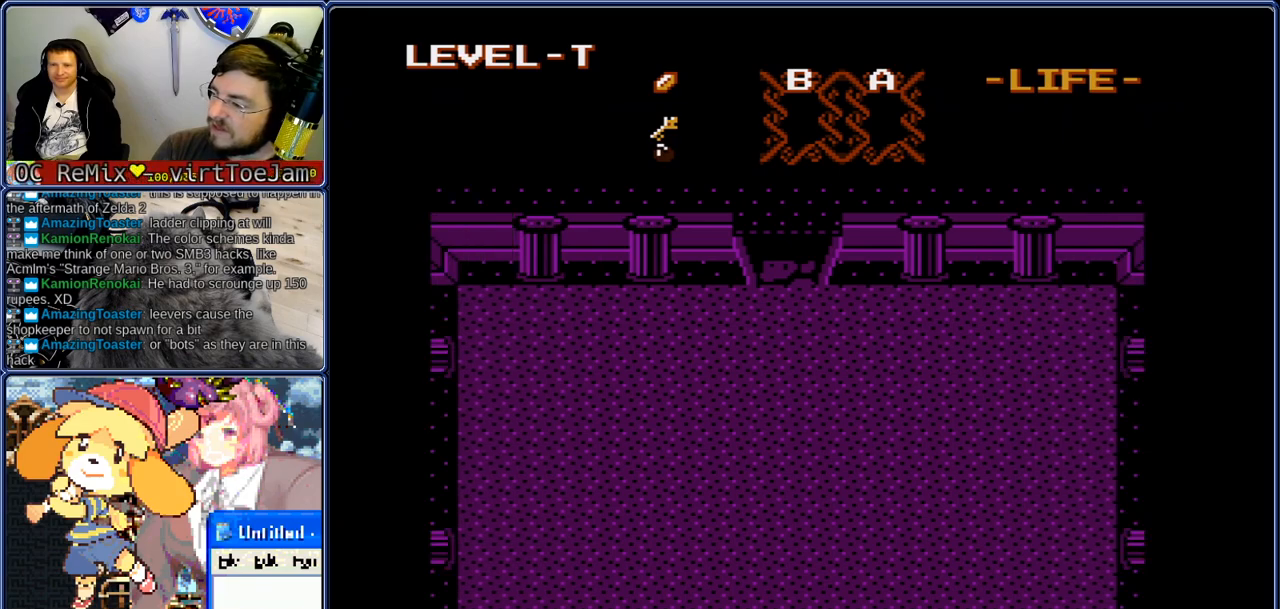
{"buttons": ["DPAD_UP"], "events": []}
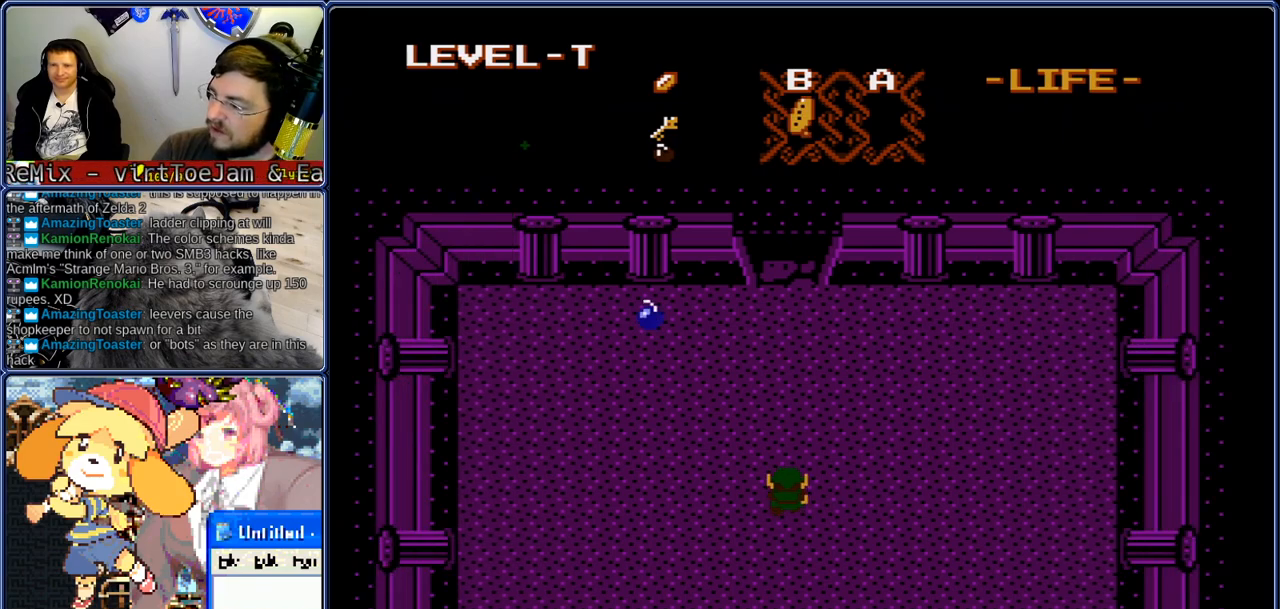
{"buttons": ["DPAD_UP"], "events": []}
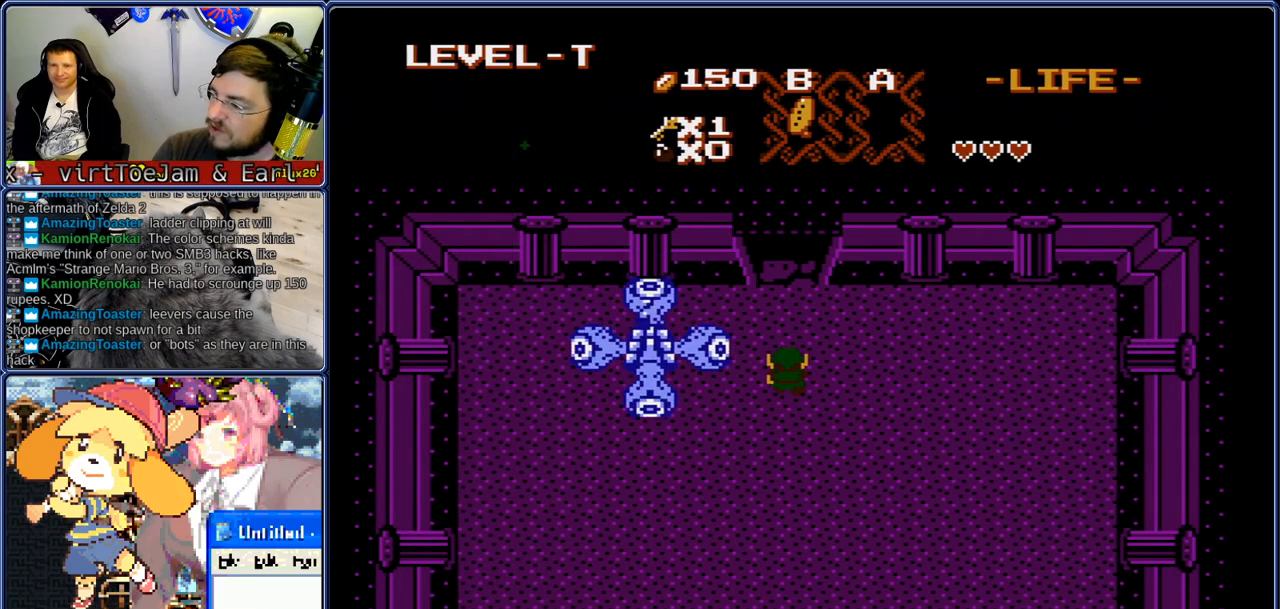
{"buttons": ["DPAD_LEFT"], "events": [[233, "DPAD_LEFT", "down"], [267, "DPAD_UP", "up"]]}
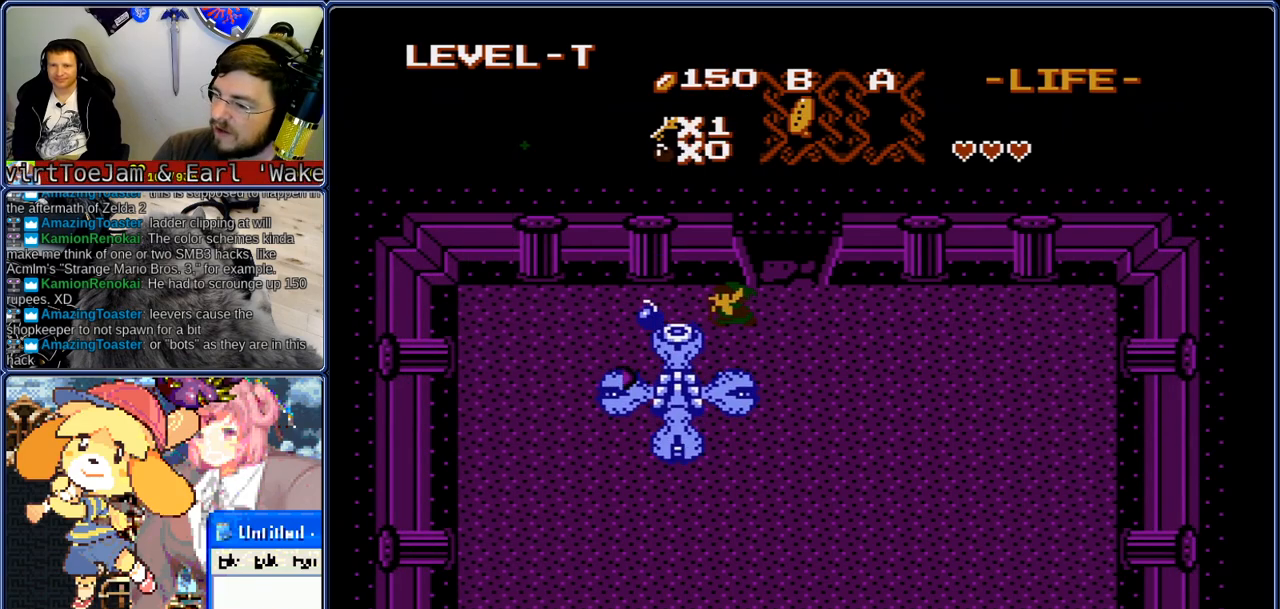
{"buttons": ["DPAD_RIGHT"], "events": [[150, "DPAD_RIGHT", "down"], [183, "DPAD_LEFT", "up"]]}
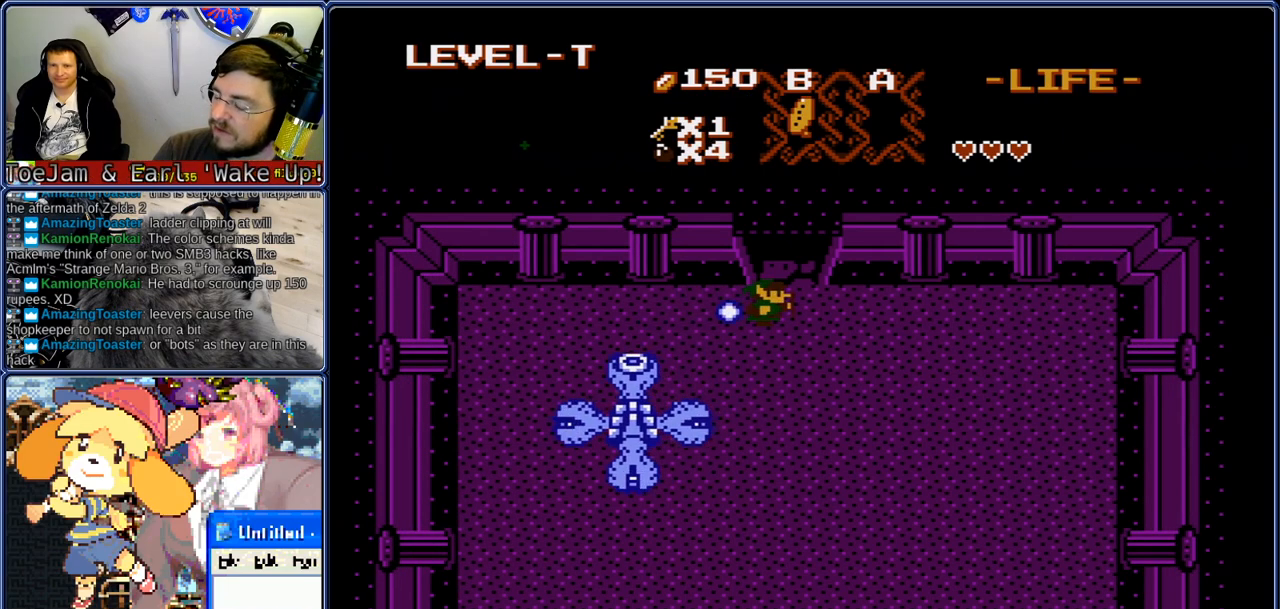
{"buttons": ["DPAD_UP"], "events": [[17, "DPAD_UP", "down"], [67, "DPAD_RIGHT", "up"]]}
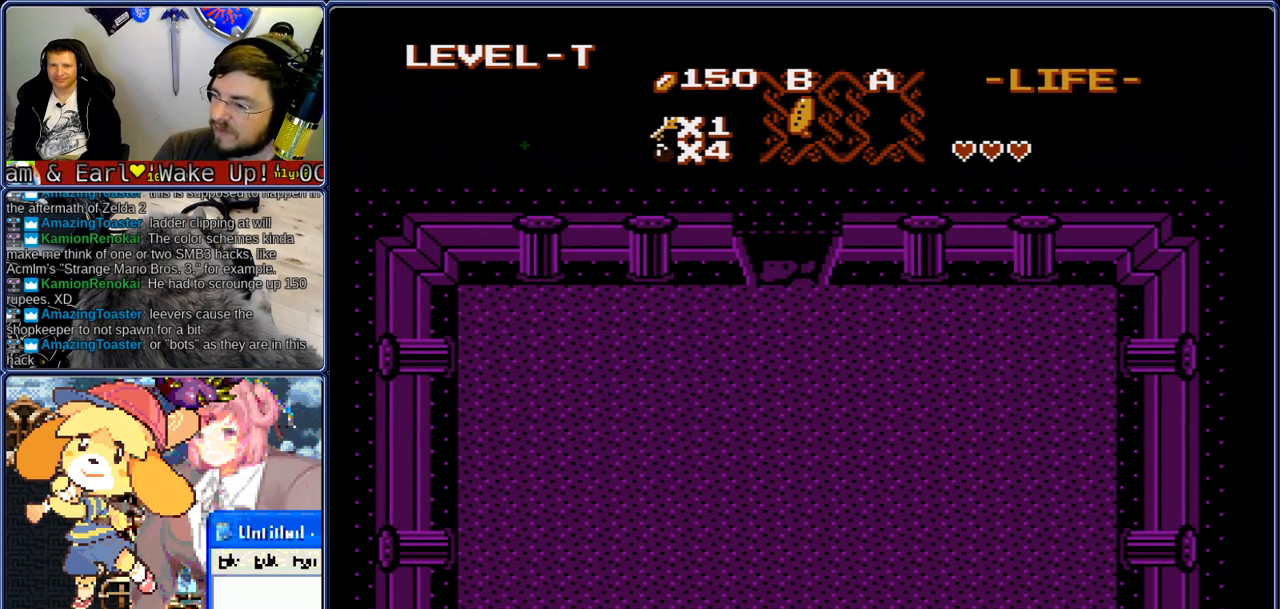
{"buttons": ["DPAD_UP"], "events": []}
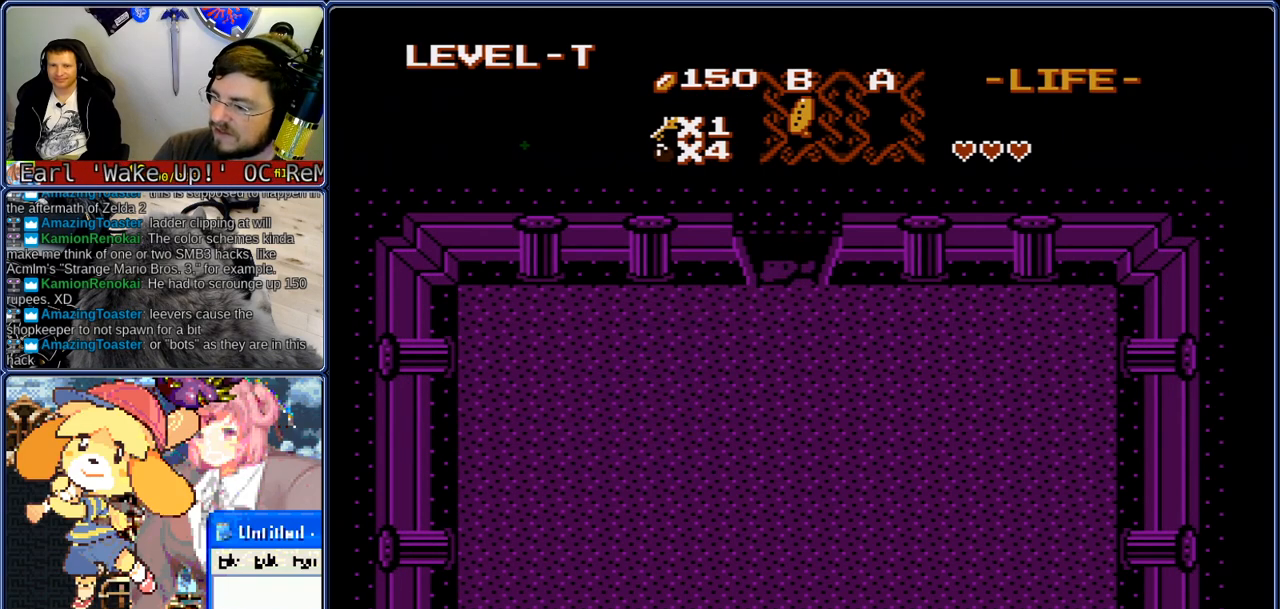
{"buttons": ["DPAD_UP"], "events": []}
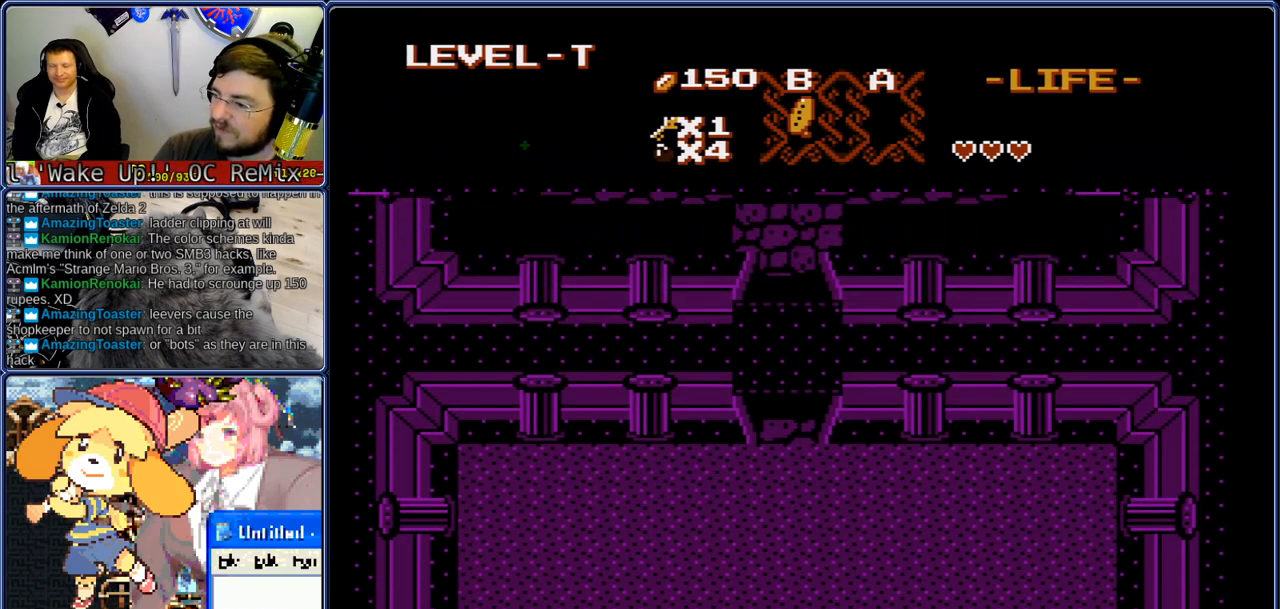
{"buttons": ["DPAD_UP"], "events": []}
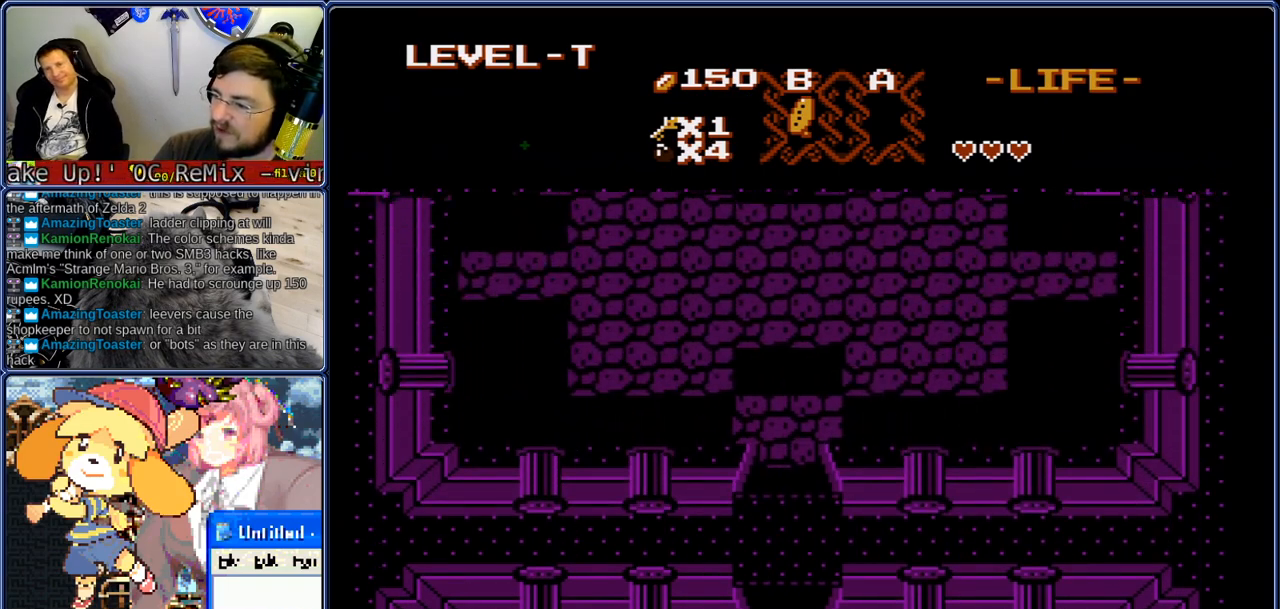
{"buttons": ["DPAD_UP"], "events": []}
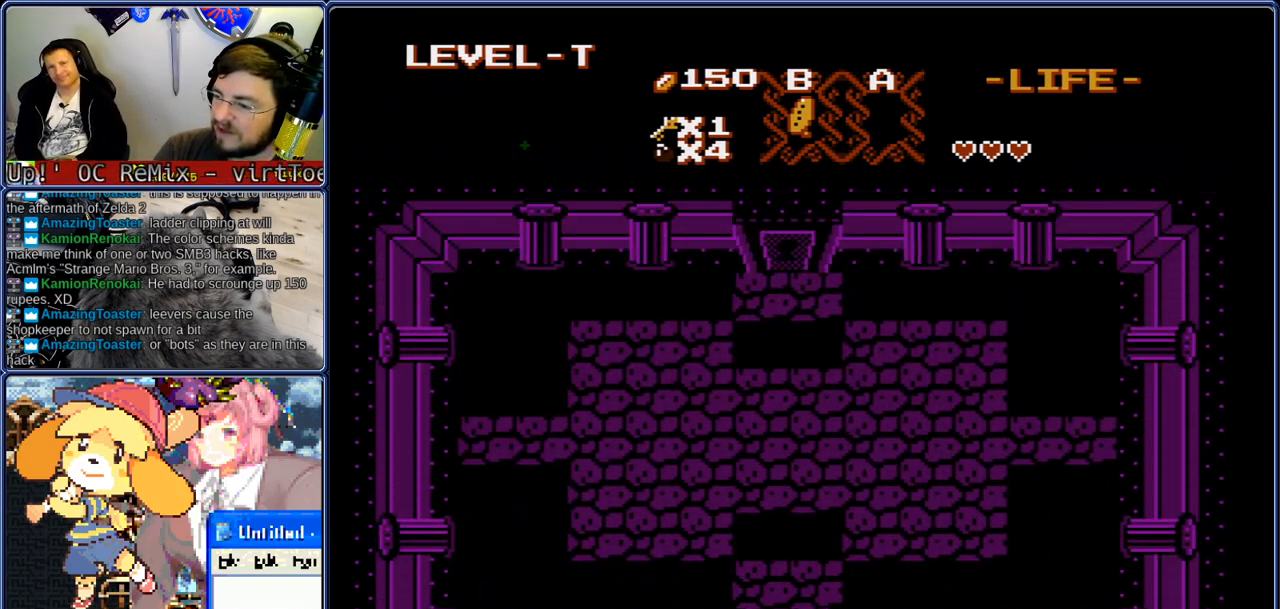
{"buttons": ["DPAD_UP"], "events": []}
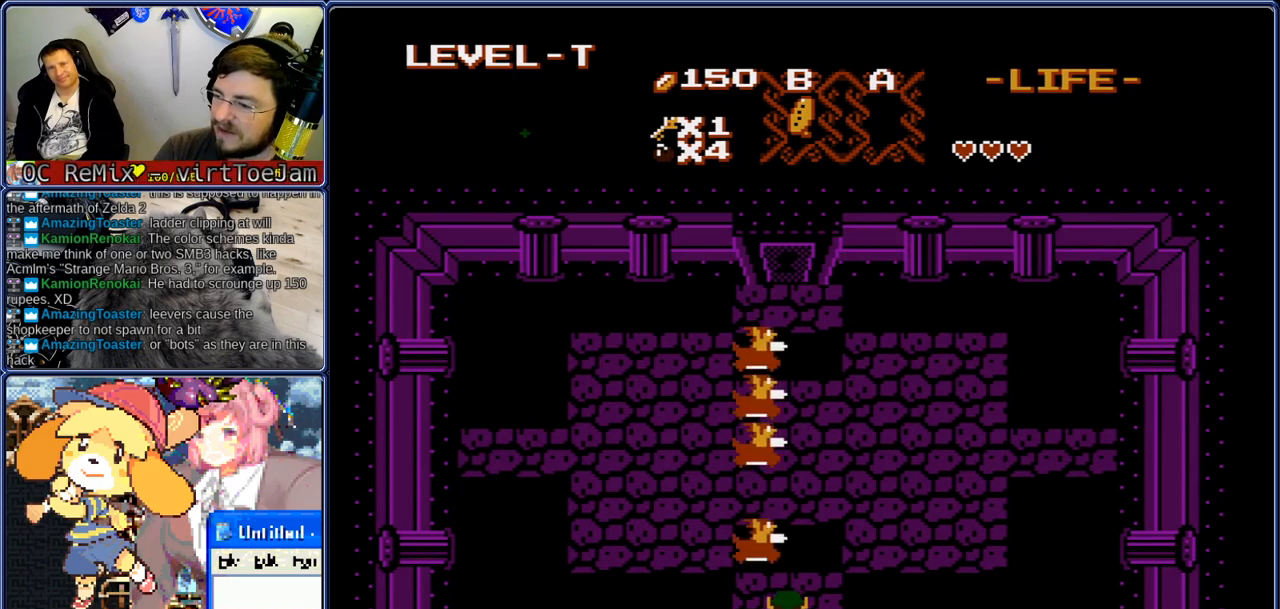
{"buttons": ["DPAD_UP"], "events": []}
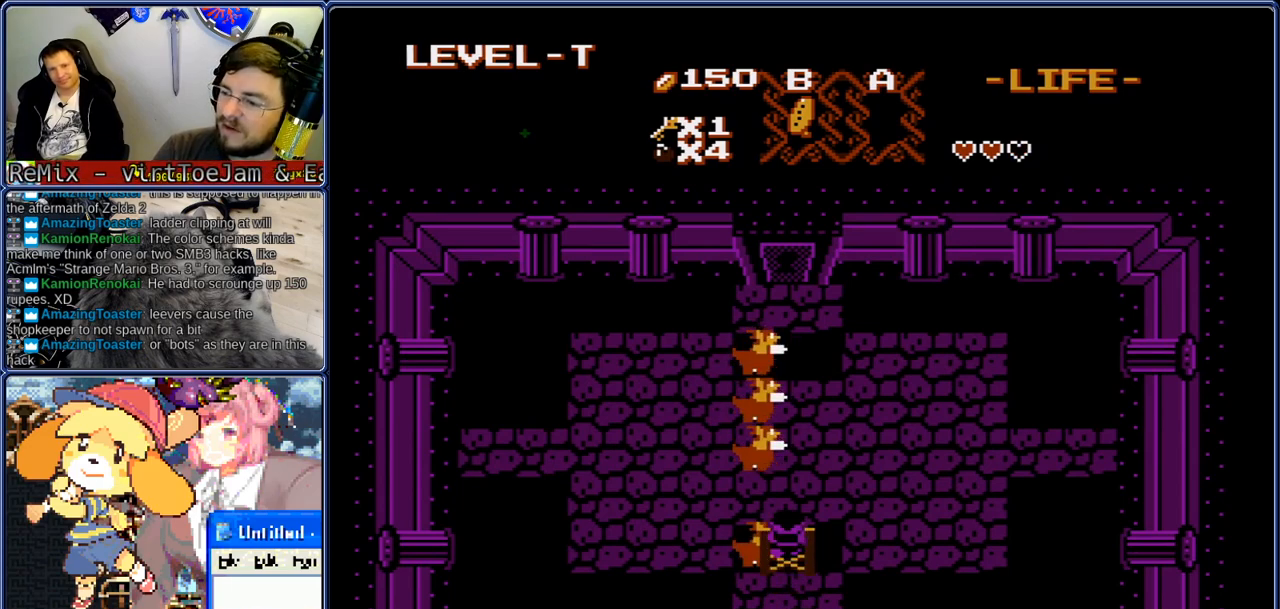
{"buttons": ["DPAD_UP"], "events": []}
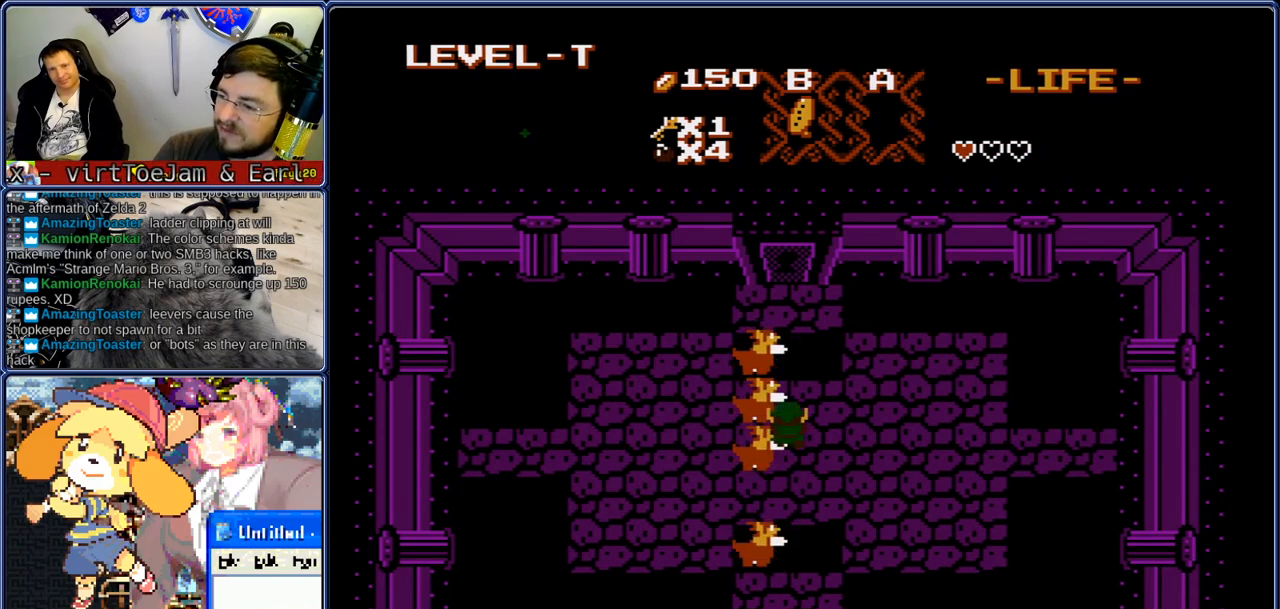
{"buttons": ["DPAD_UP"], "events": []}
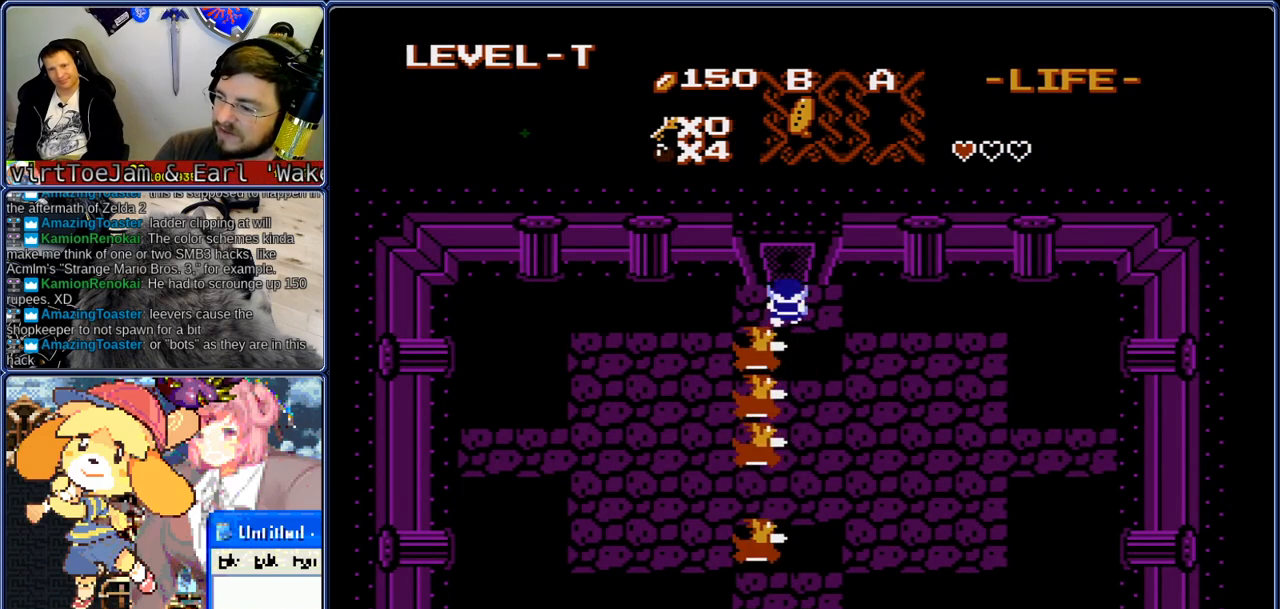
{"buttons": ["DPAD_UP"], "events": []}
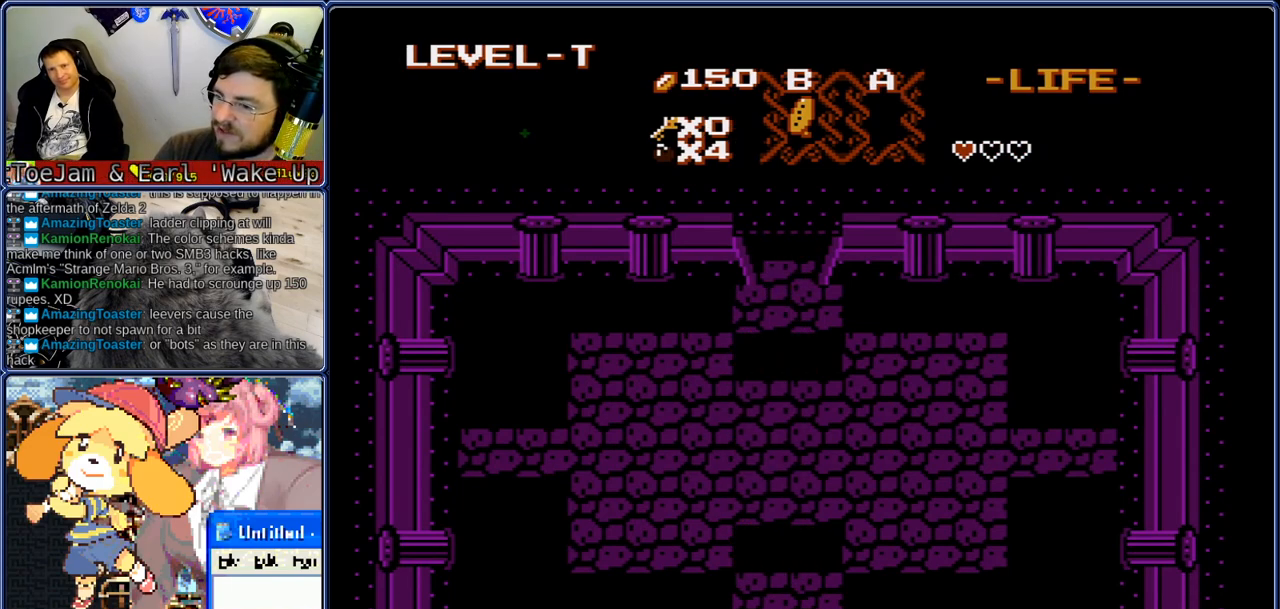
{"buttons": ["DPAD_UP"], "events": []}
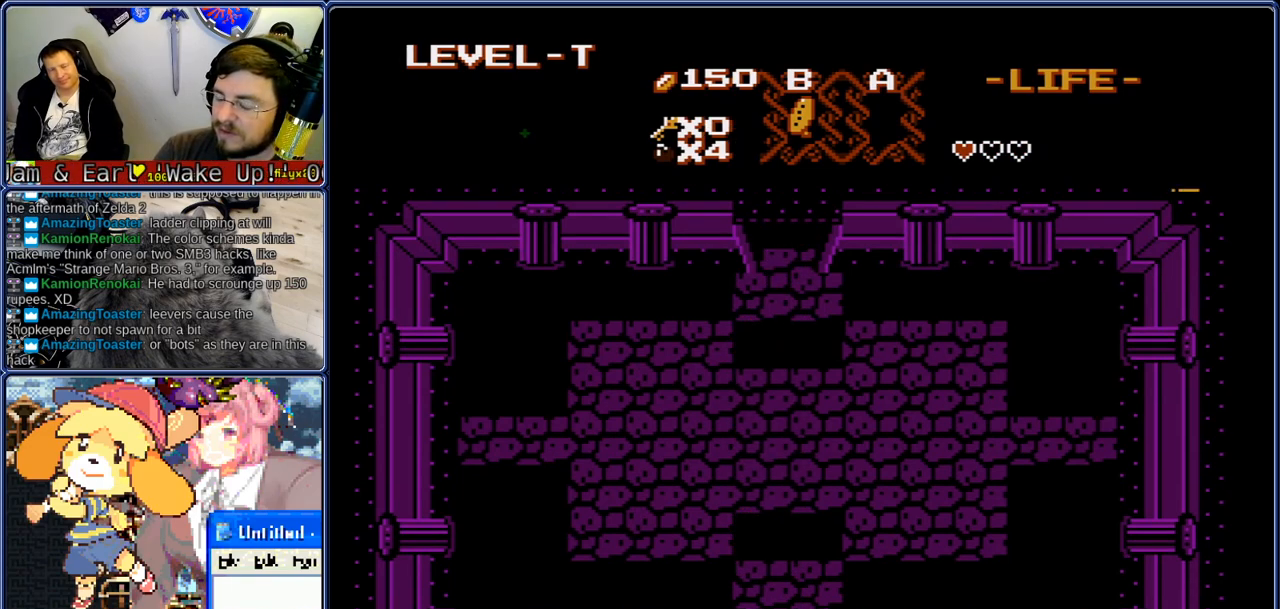
{"buttons": ["DPAD_UP"], "events": []}
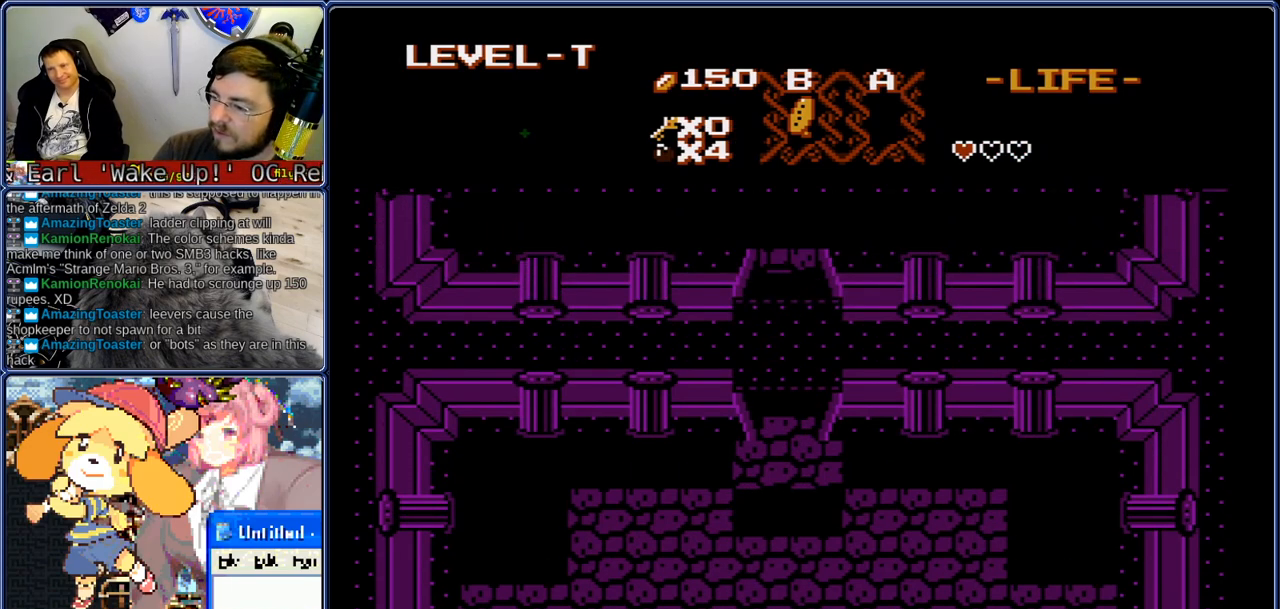
{"buttons": ["DPAD_UP"], "events": []}
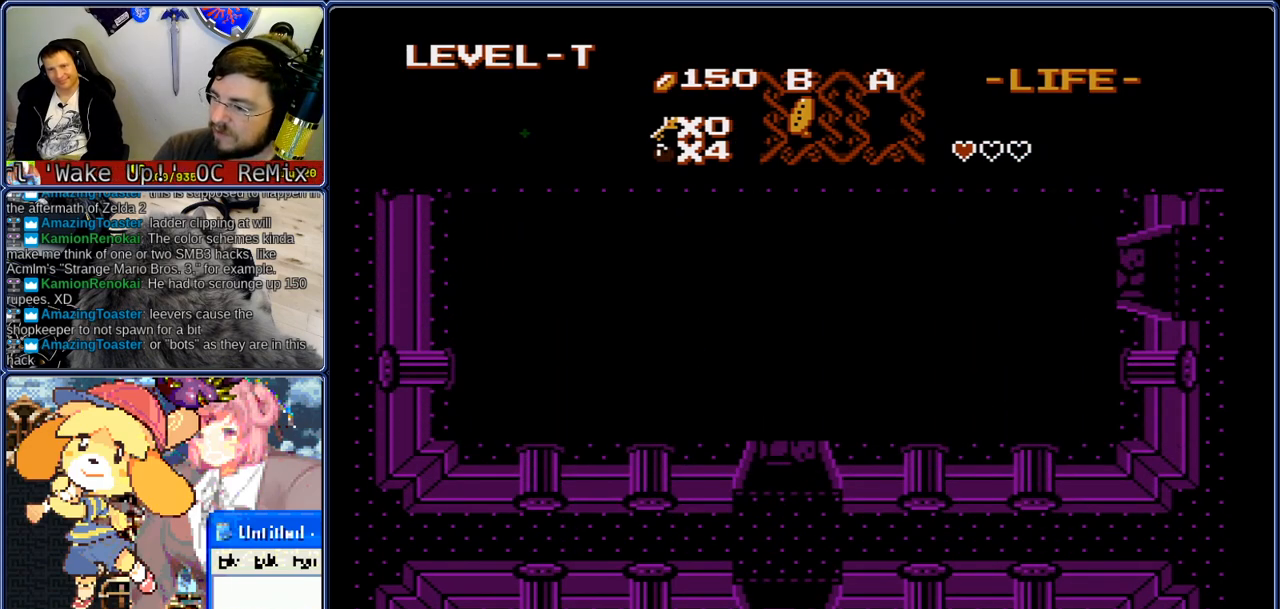
{"buttons": ["DPAD_UP"], "events": []}
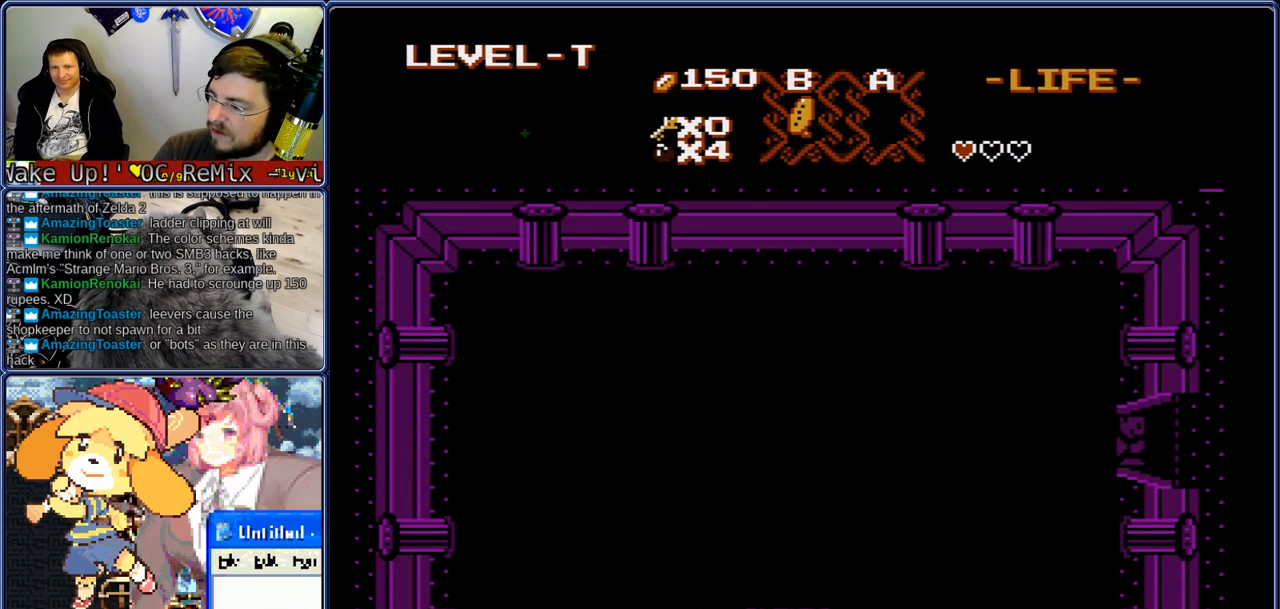
{"buttons": ["DPAD_UP"], "events": []}
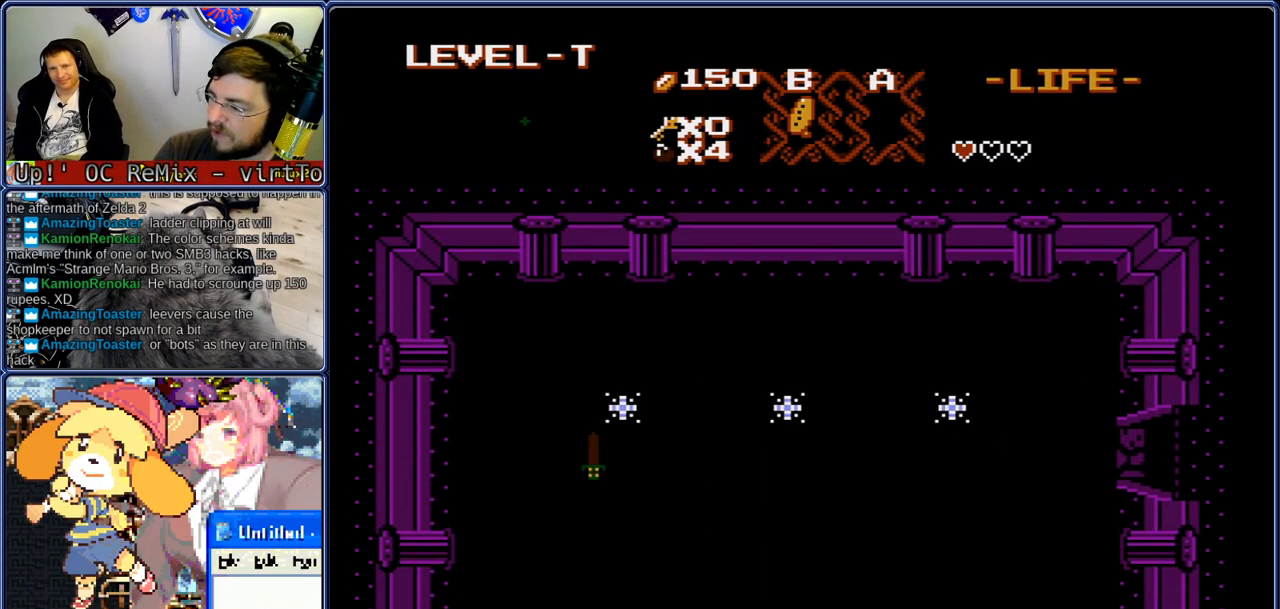
{"buttons": ["DPAD_UP"], "events": []}
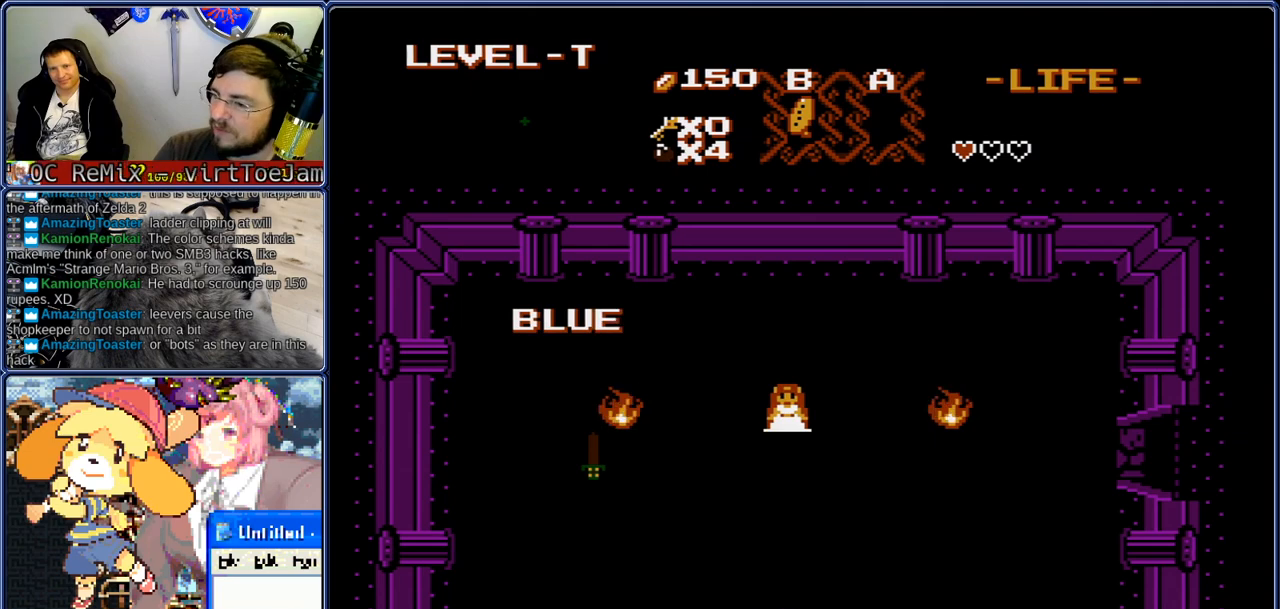
{"buttons": ["DPAD_UP"], "events": []}
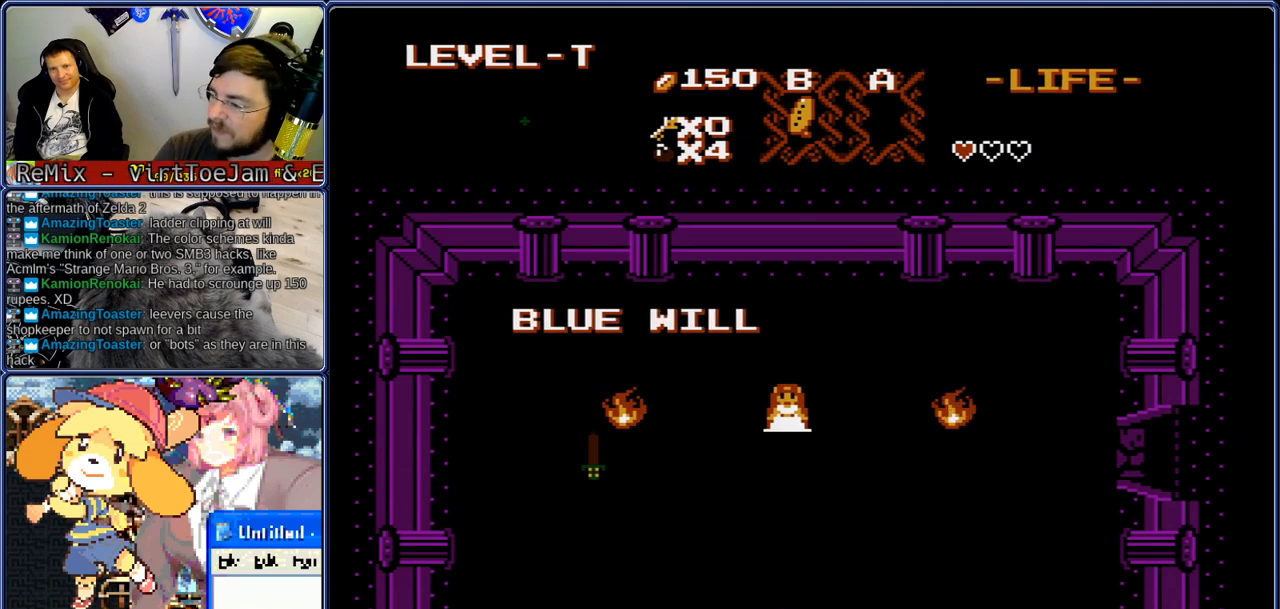
{"buttons": ["DPAD_UP"], "events": []}
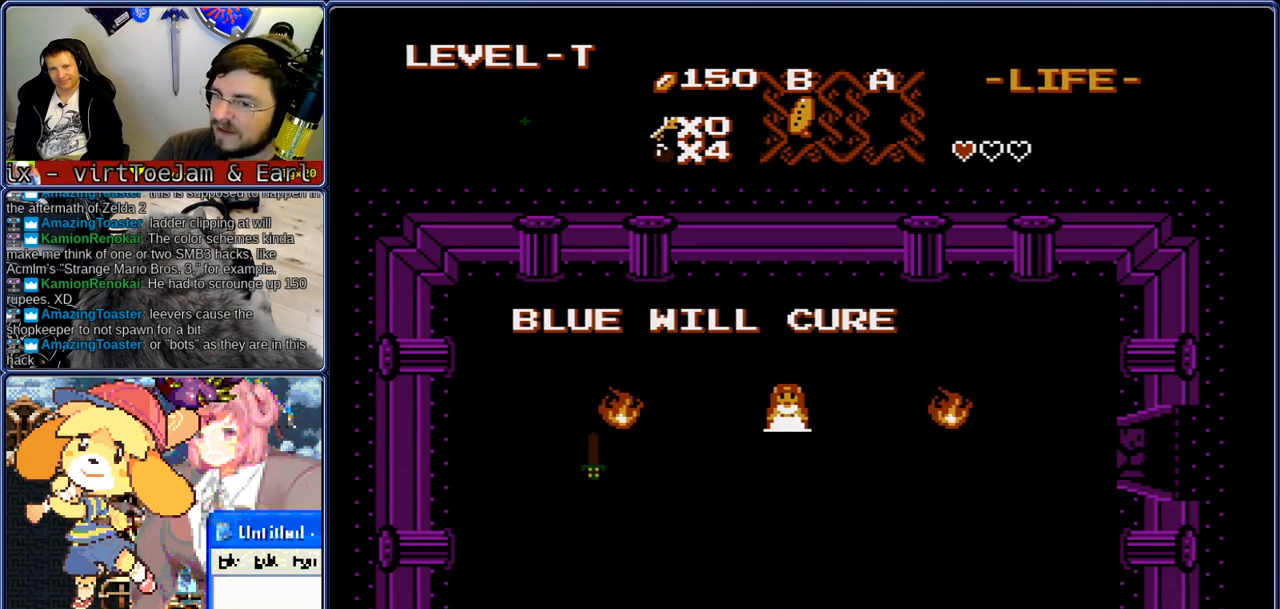
{"buttons": ["DPAD_UP"], "events": []}
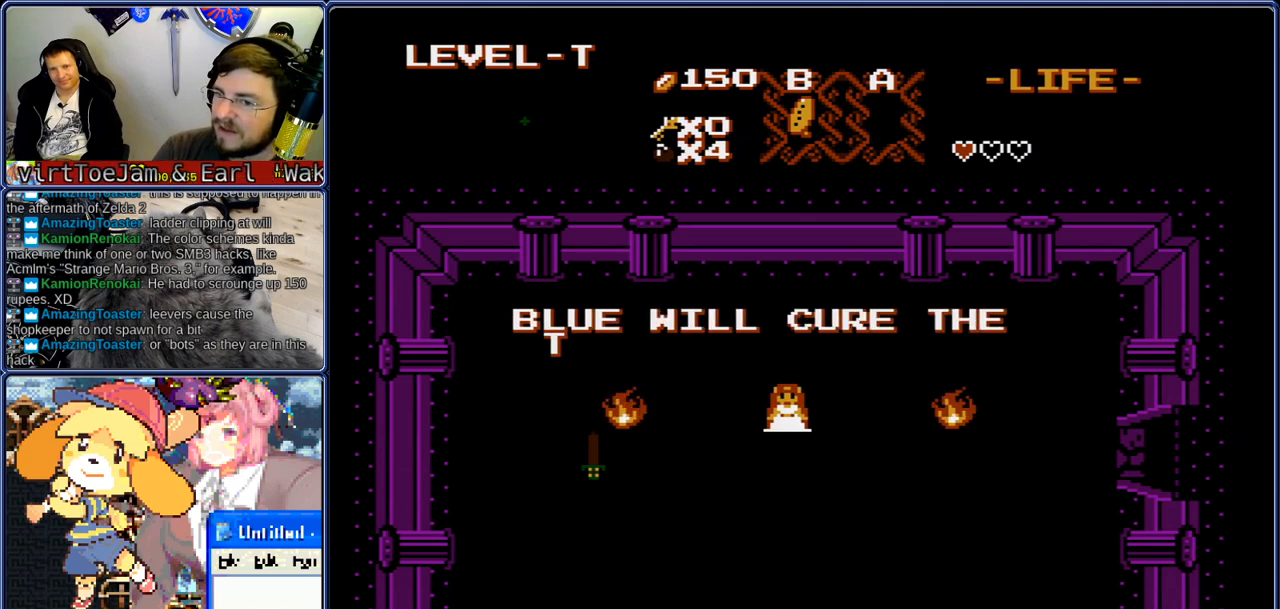
{"buttons": ["DPAD_UP"], "events": []}